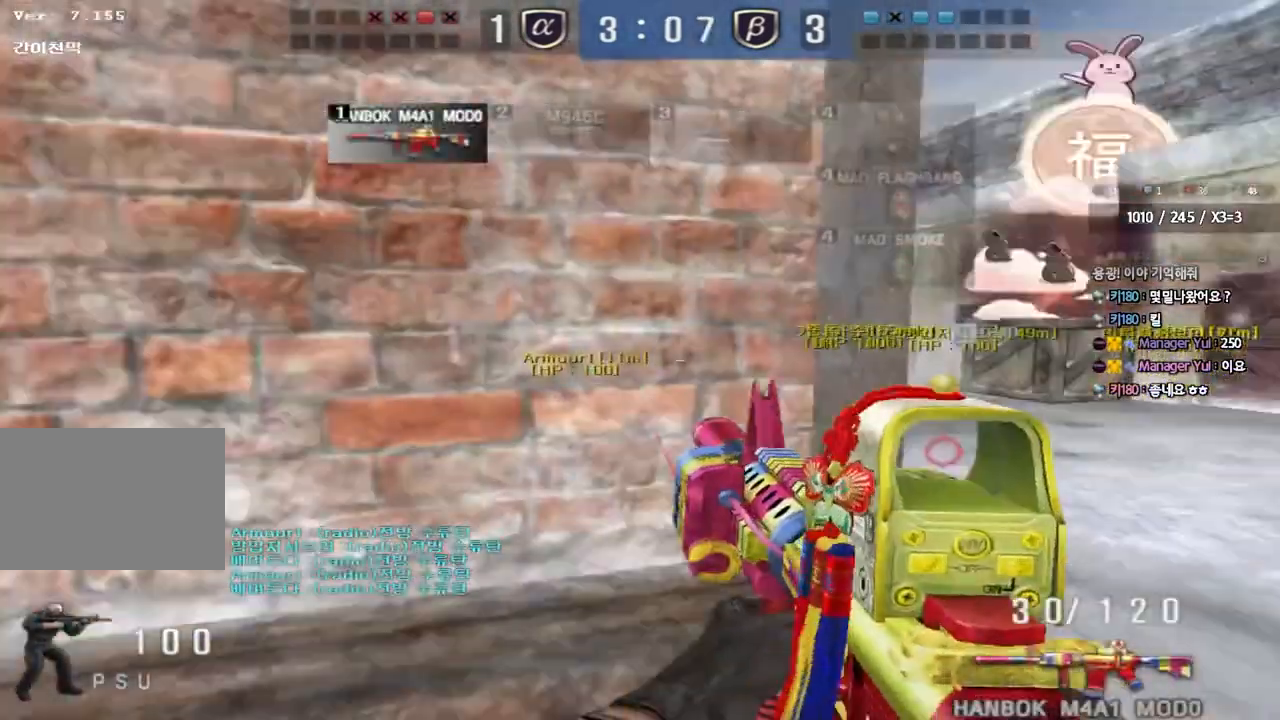
Gameplay with keyboard; each line is a JSON object with the keys held at the frame after it. "events" lists presses ("down") and releases ("up") of "a", "ctrl", "d", "e", "f", "q", "r", "s", "shift", "space", "tab" and "w" between this image and that frame as [ms after this image, input, new state], when the widget could be followed in between. No other keys are recorded. Mouse input is not recorded.
{"keys": ["d", "s"], "events": [[283, "w", "up"], [467, "s", "down"]]}
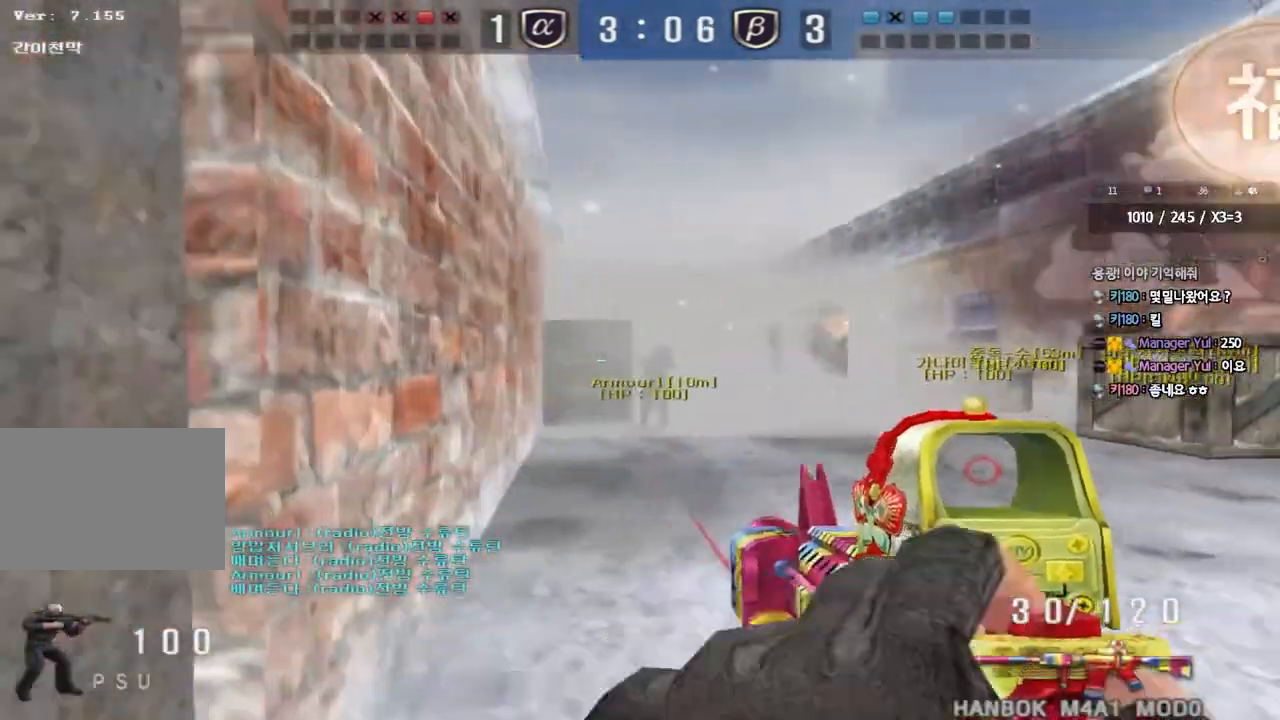
{"keys": ["a", "s"], "events": [[233, "d", "up"], [250, "a", "down"]]}
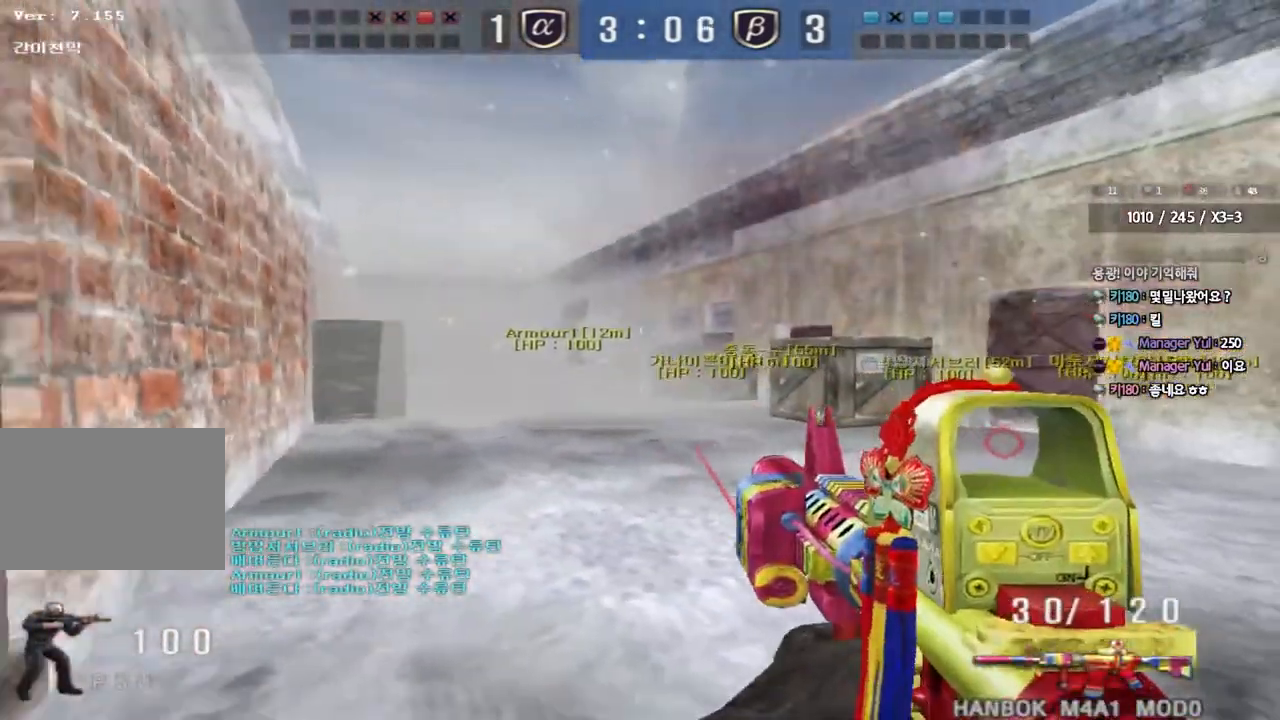
{"keys": ["d", "w"], "events": [[17, "s", "up"], [183, "a", "up"], [367, "d", "down"], [367, "w", "down"]]}
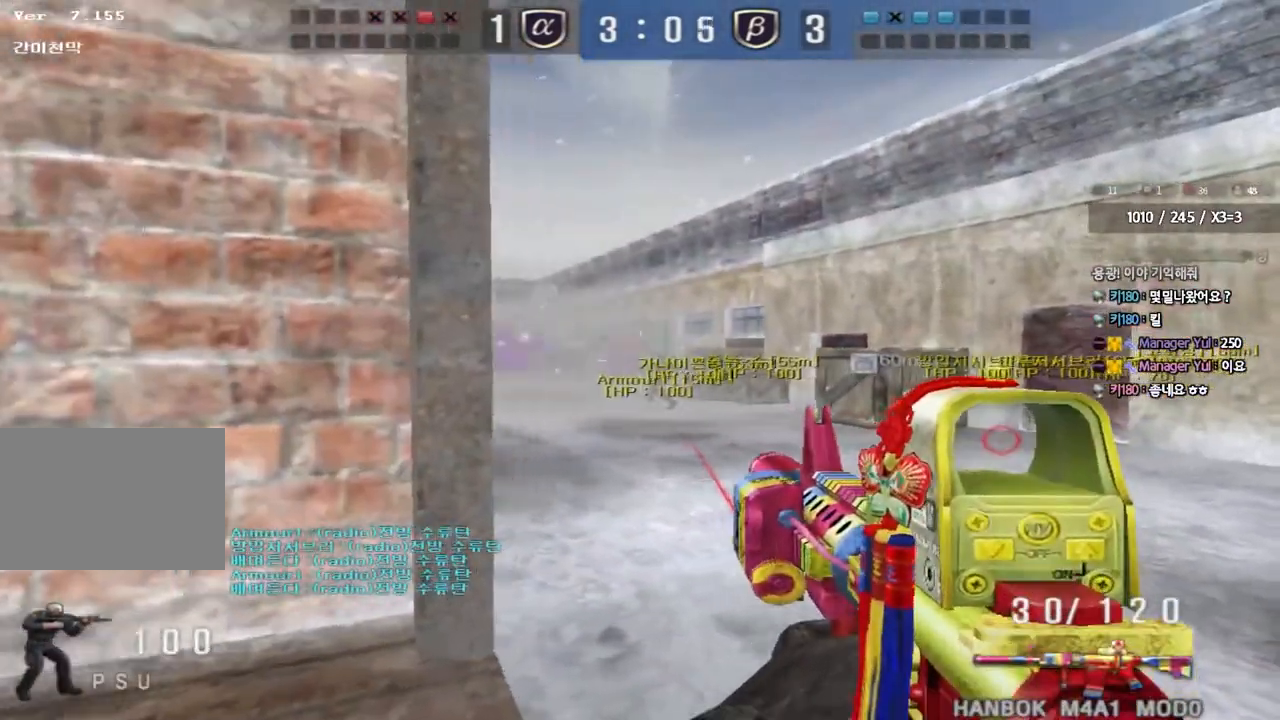
{"keys": [], "events": [[100, "w", "up"], [117, "d", "up"]]}
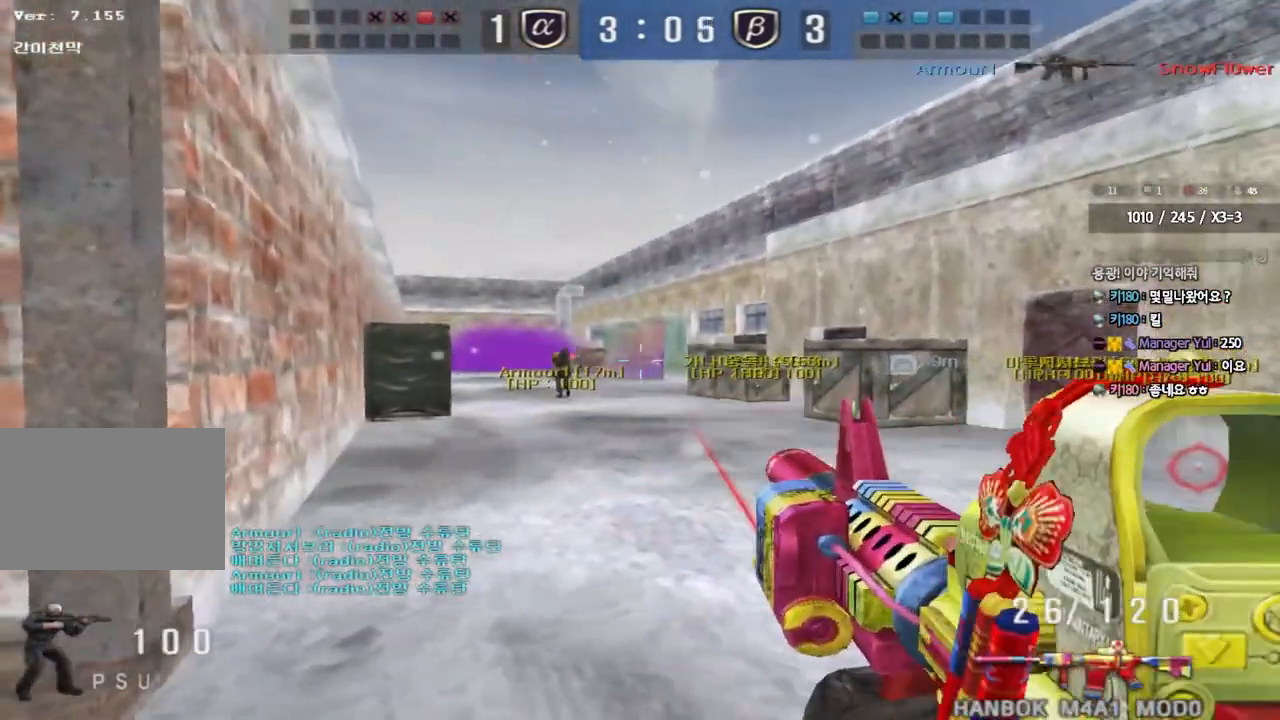
{"keys": ["d", "w"], "events": [[150, "a", "down"], [150, "w", "down"], [400, "a", "up"], [483, "d", "down"]]}
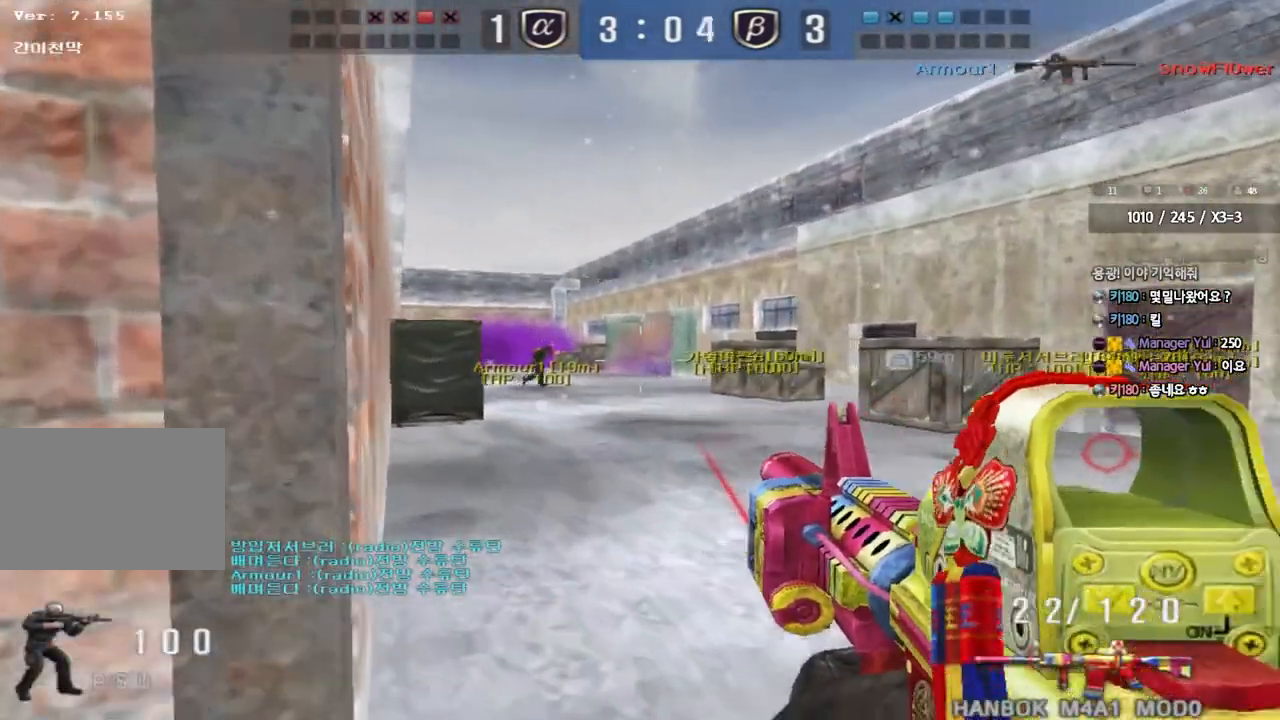
{"keys": ["d", "w"], "events": []}
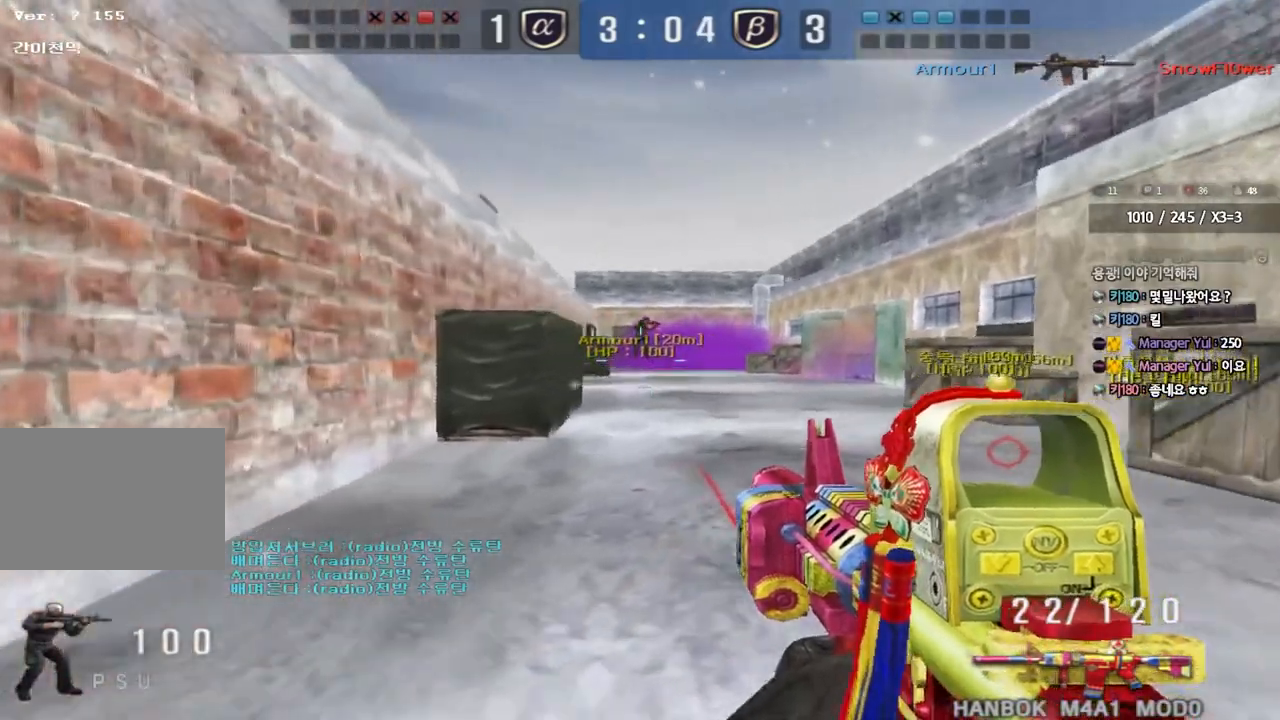
{"keys": ["d", "w"], "events": []}
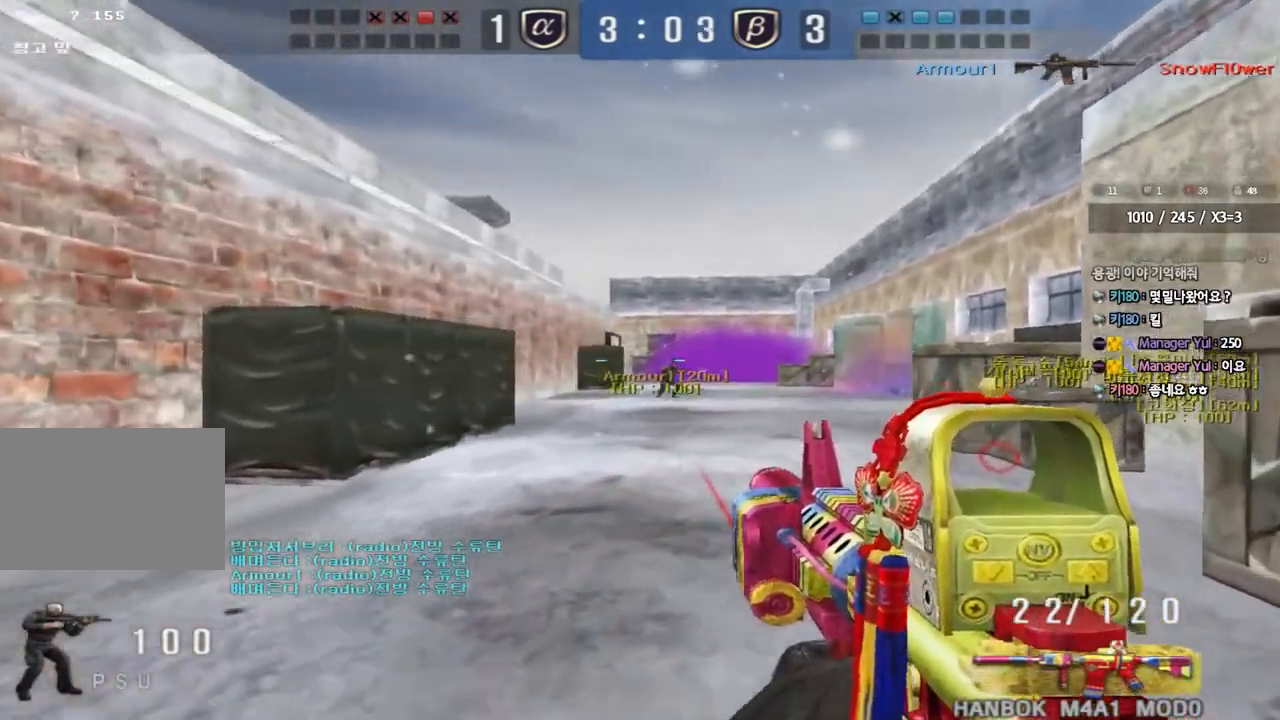
{"keys": ["d", "w"], "events": [[267, "d", "up"], [500, "d", "down"]]}
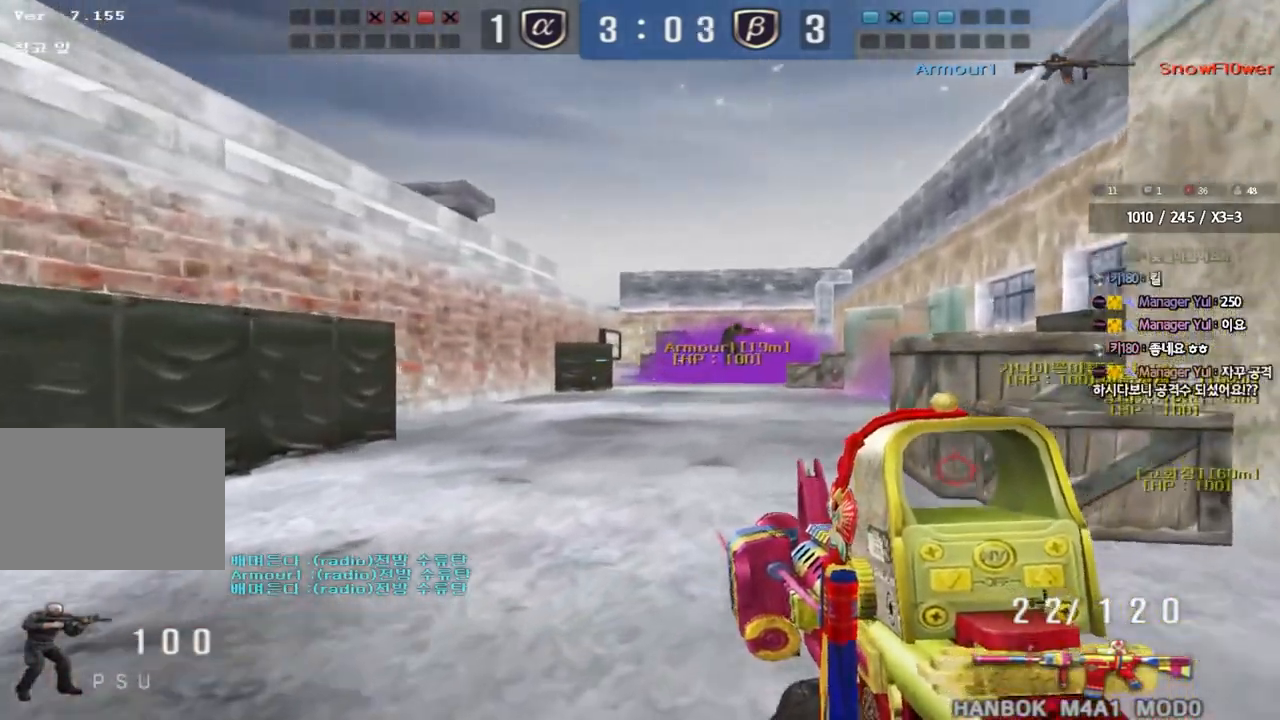
{"keys": ["d", "w"], "events": [[183, "d", "up"], [233, "w", "up"], [383, "w", "down"], [417, "d", "down"]]}
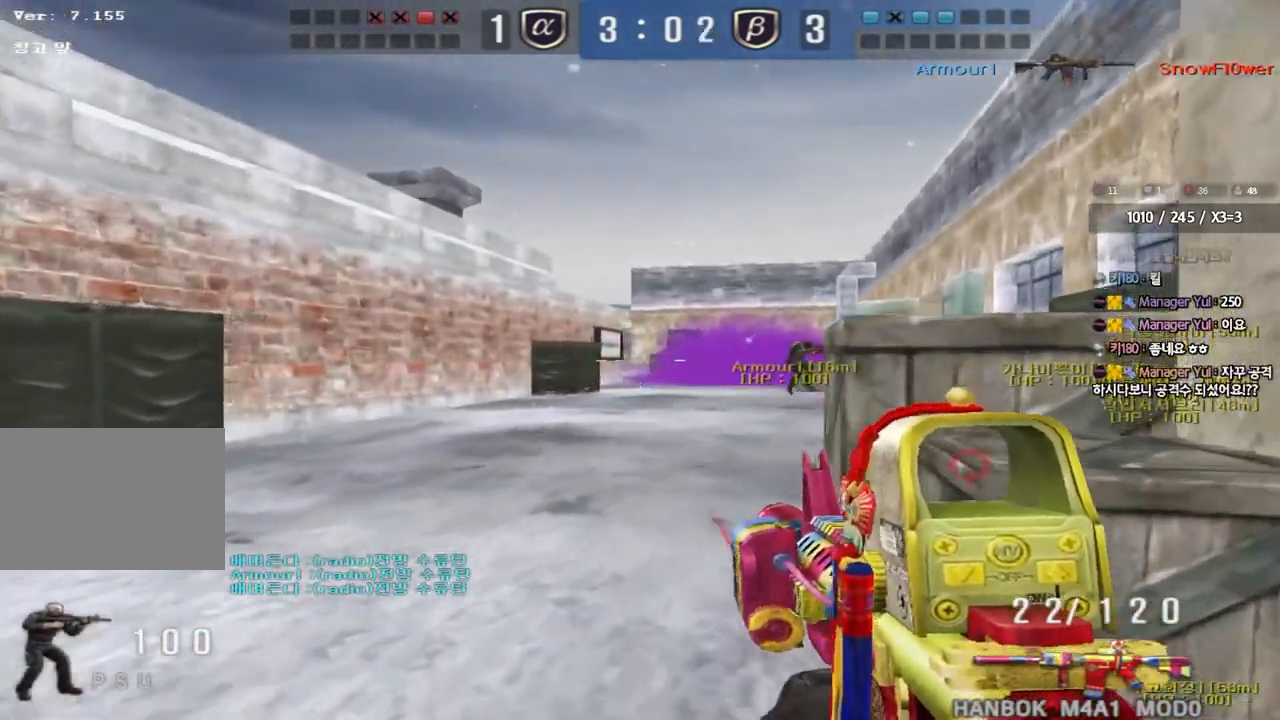
{"keys": ["a", "w"], "events": [[17, "d", "up"], [400, "a", "down"]]}
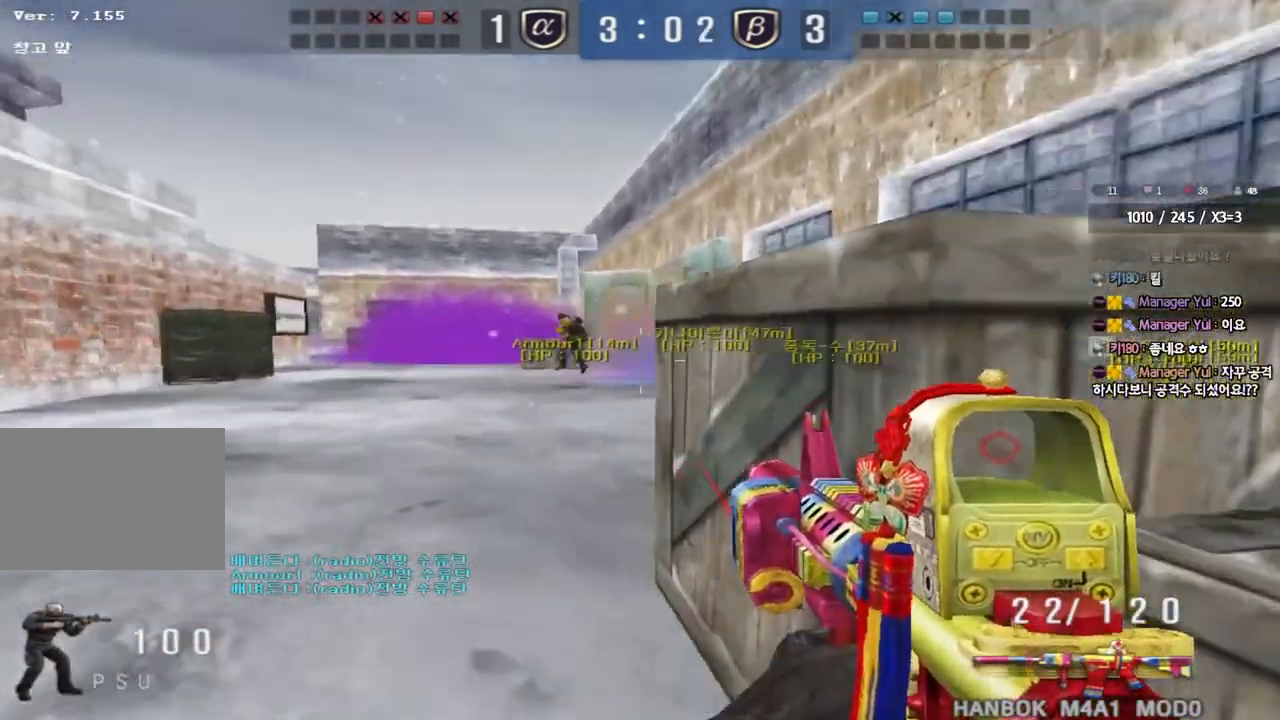
{"keys": ["d", "w"], "events": [[183, "a", "up"], [250, "d", "down"]]}
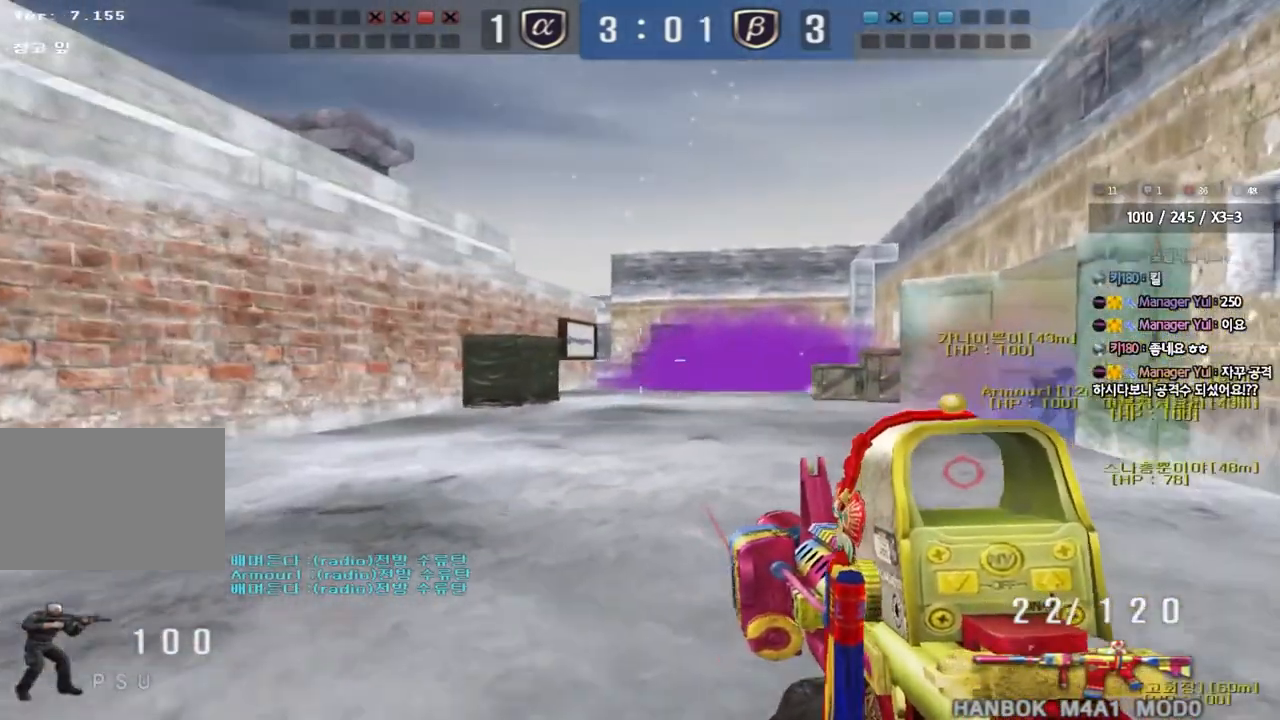
{"keys": ["d", "w"], "events": []}
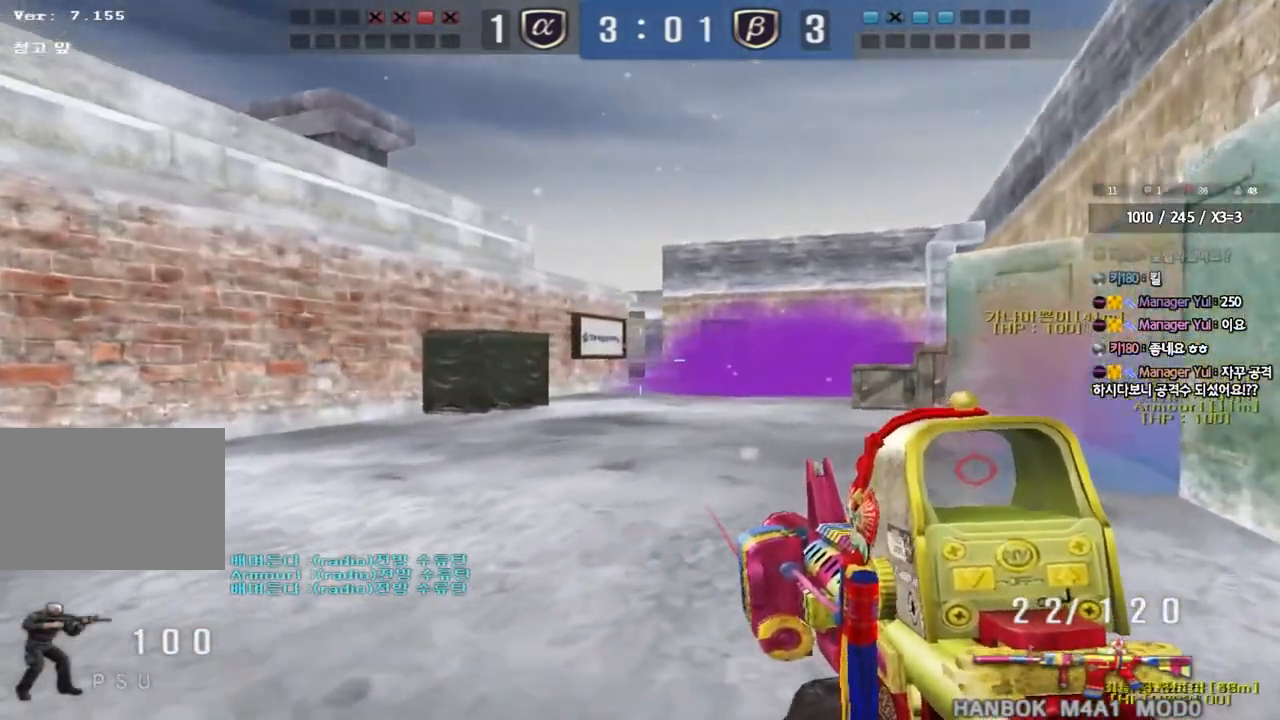
{"keys": ["d", "w"], "events": []}
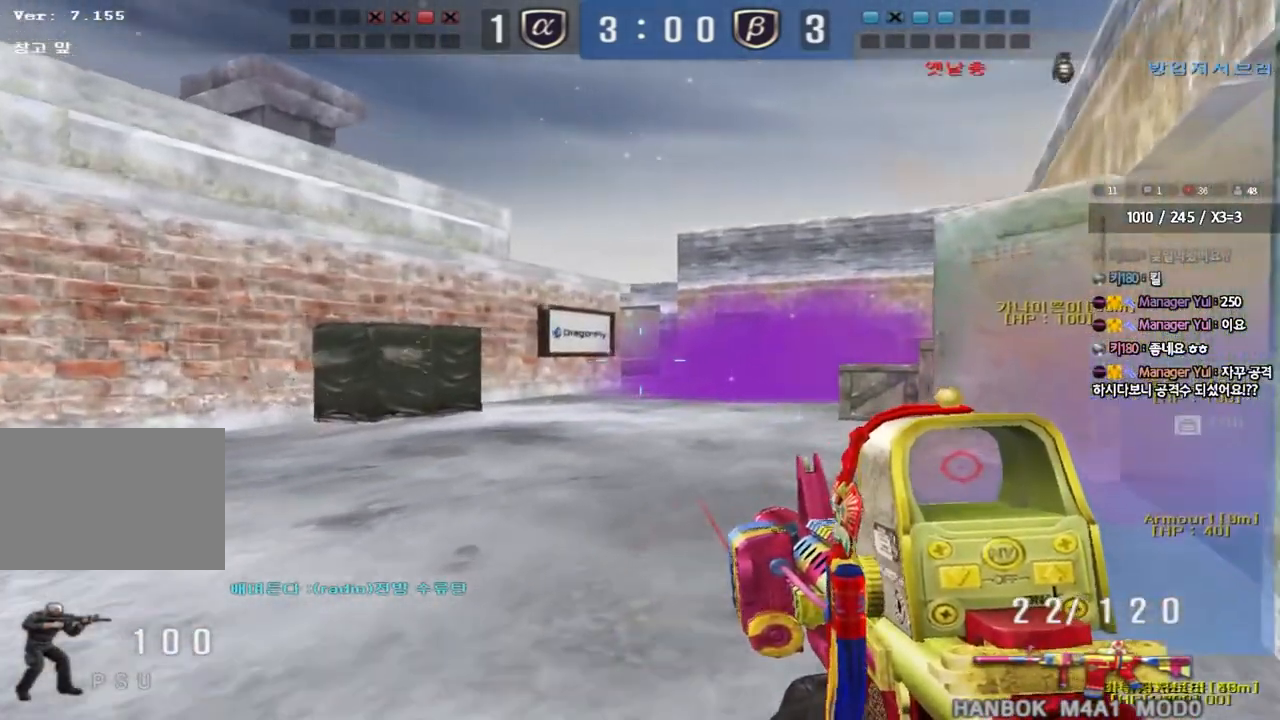
{"keys": ["a", "w"], "events": [[150, "d", "up"], [167, "a", "down"]]}
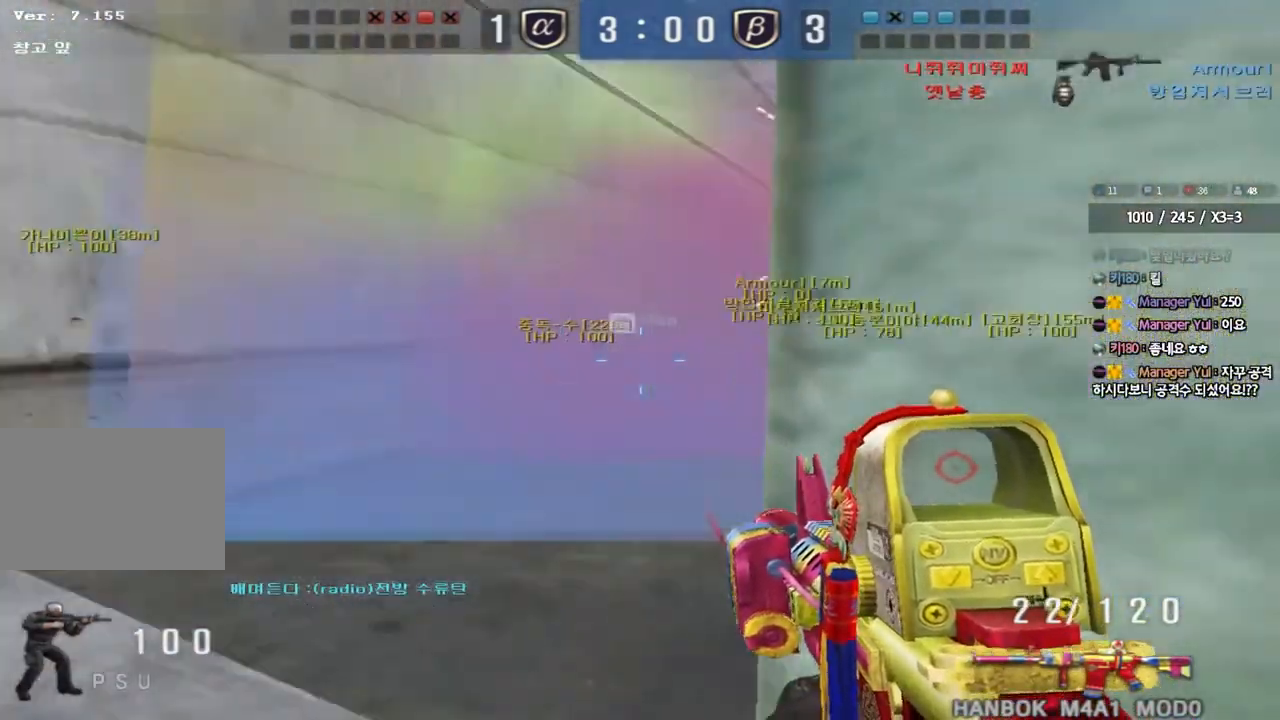
{"keys": ["shift", "space"], "events": [[117, "a", "up"], [233, "d", "down"], [400, "shift", "down"], [417, "d", "up"], [417, "w", "up"], [450, "space", "down"]]}
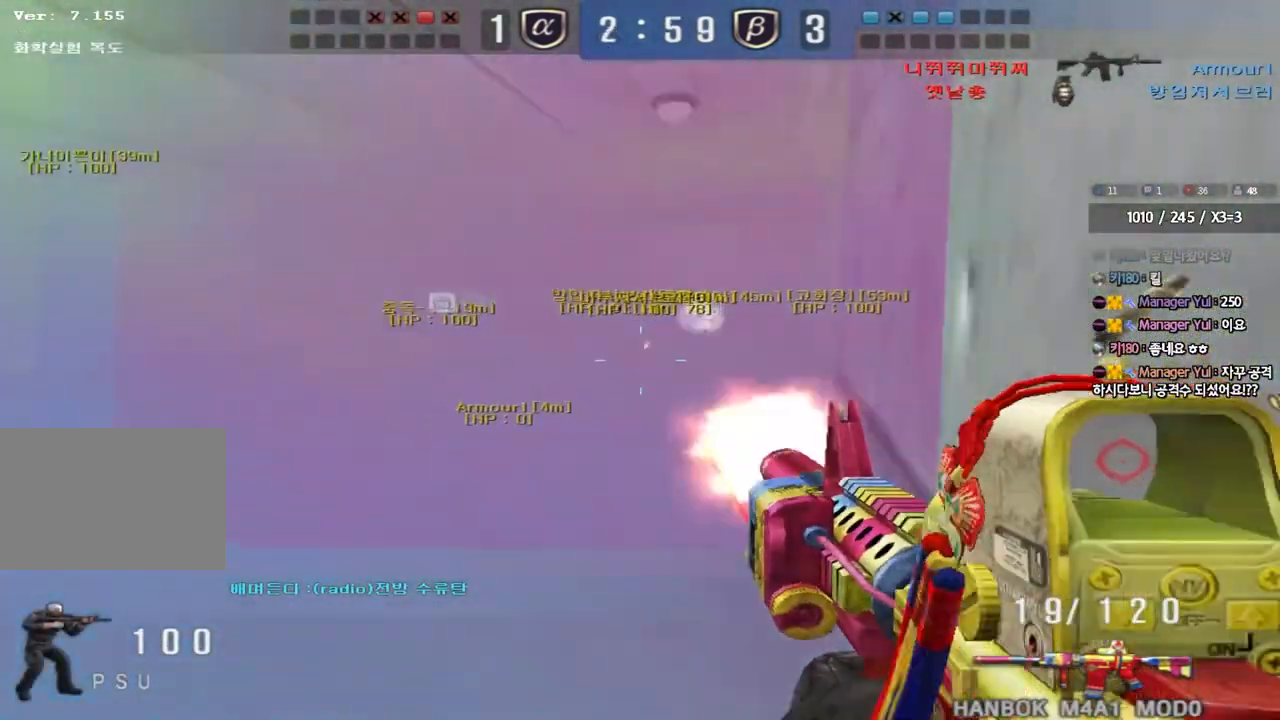
{"keys": ["shift"], "events": [[50, "space", "up"]]}
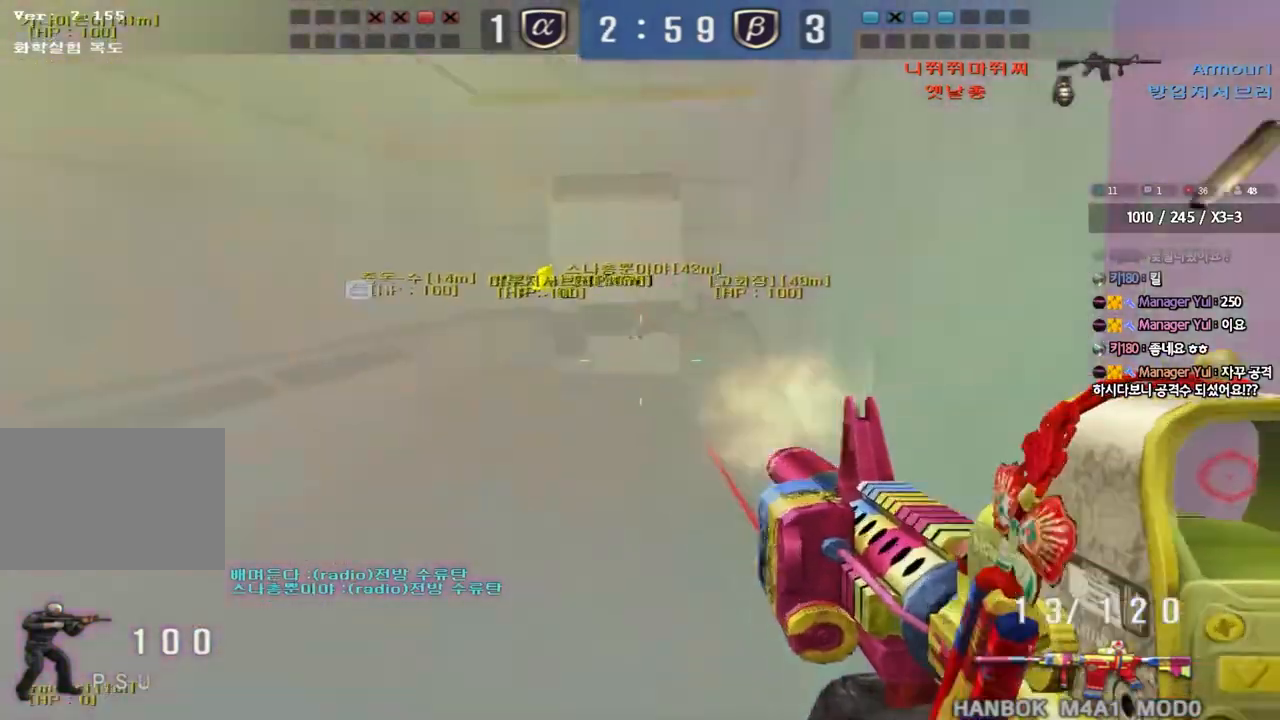
{"keys": ["shift"], "events": [[50, "shift", "up"], [83, "w", "down"], [100, "d", "down"], [200, "d", "up"], [200, "shift", "down"], [217, "w", "up"], [233, "space", "down"], [333, "space", "up"]]}
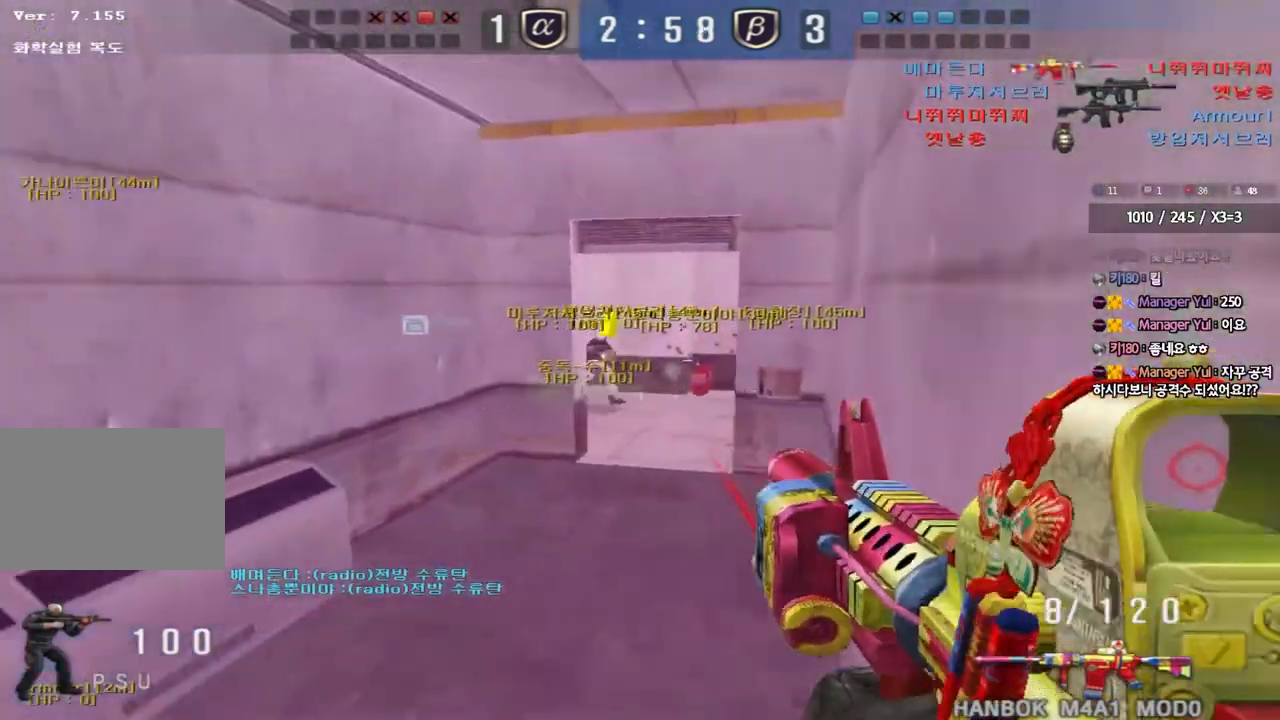
{"keys": ["d", "w"], "events": [[283, "shift", "up"], [367, "d", "down"], [383, "w", "down"]]}
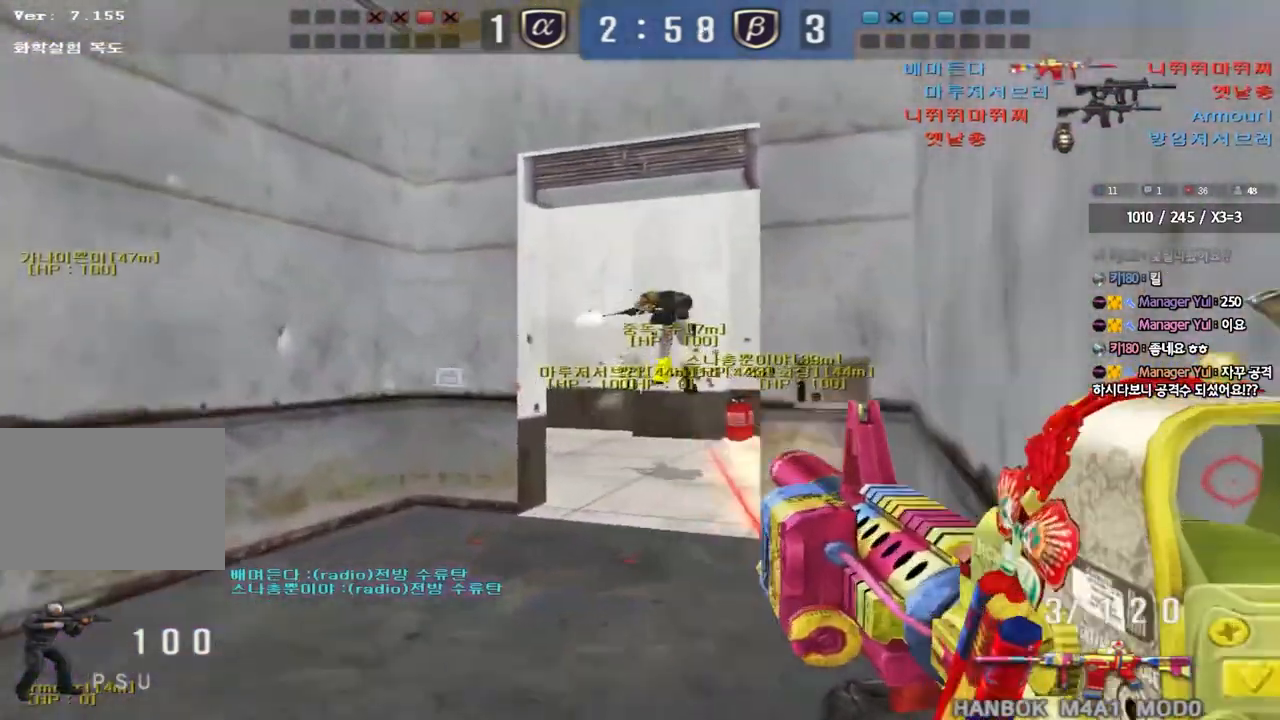
{"keys": ["a", "w"], "events": [[417, "d", "up"], [483, "q", "down"], [500, "a", "down"], [500, "q", "up"]]}
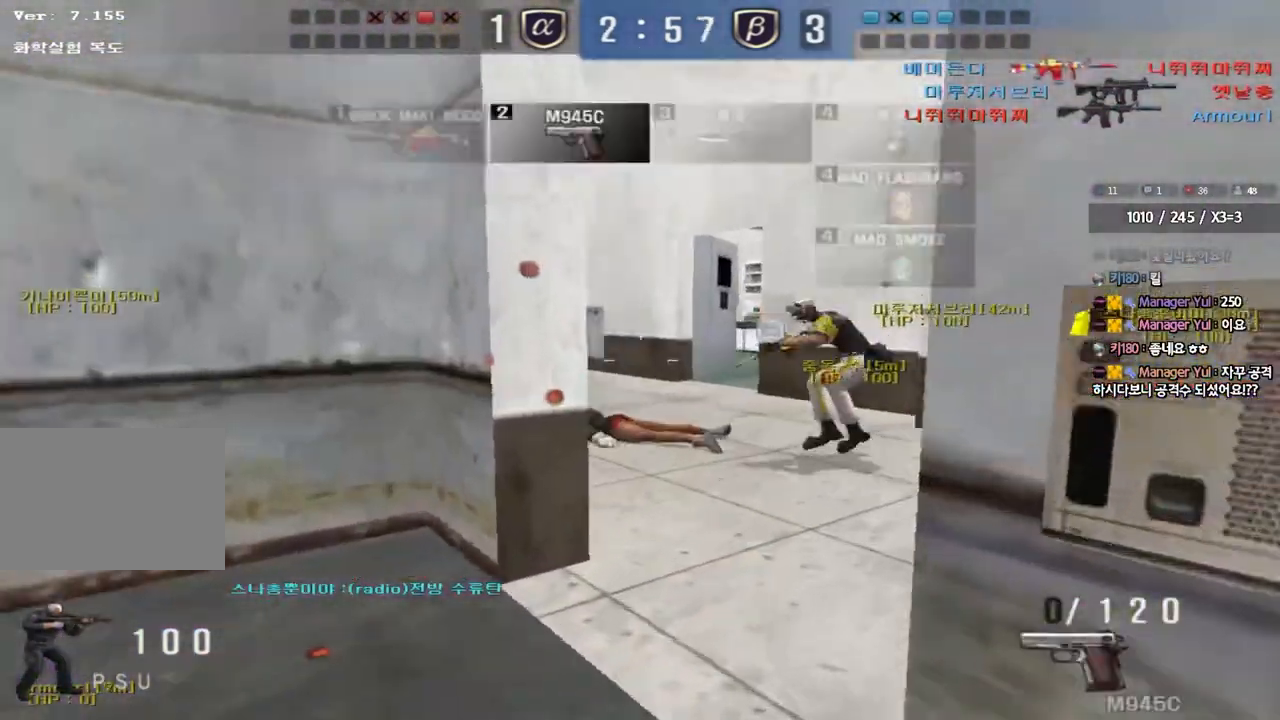
{"keys": ["ctrl", "space"], "events": [[150, "a", "up"], [200, "d", "down"], [417, "ctrl", "down"], [433, "d", "up"], [450, "space", "down"], [450, "w", "up"]]}
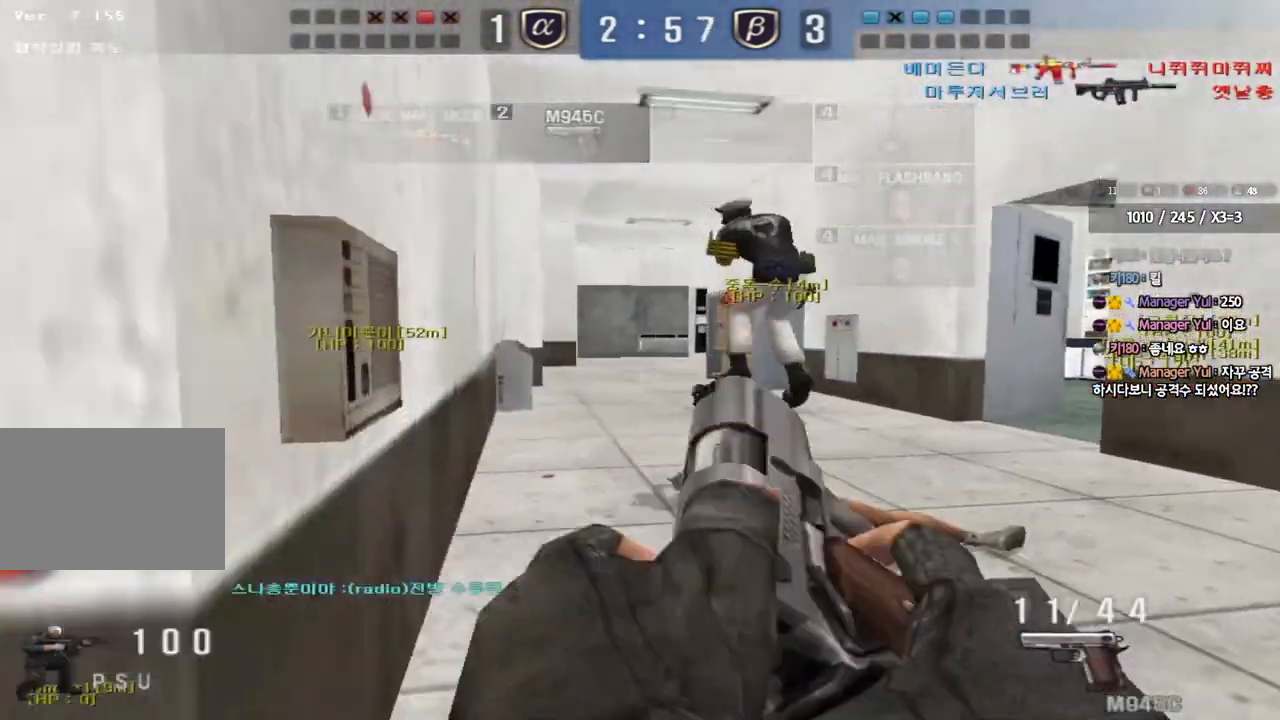
{"keys": ["d", "w"], "events": [[50, "d", "down"], [50, "w", "down"], [67, "ctrl", "up"], [67, "space", "up"], [150, "ctrl", "down"], [267, "ctrl", "up"], [367, "ctrl", "down"], [467, "ctrl", "up"]]}
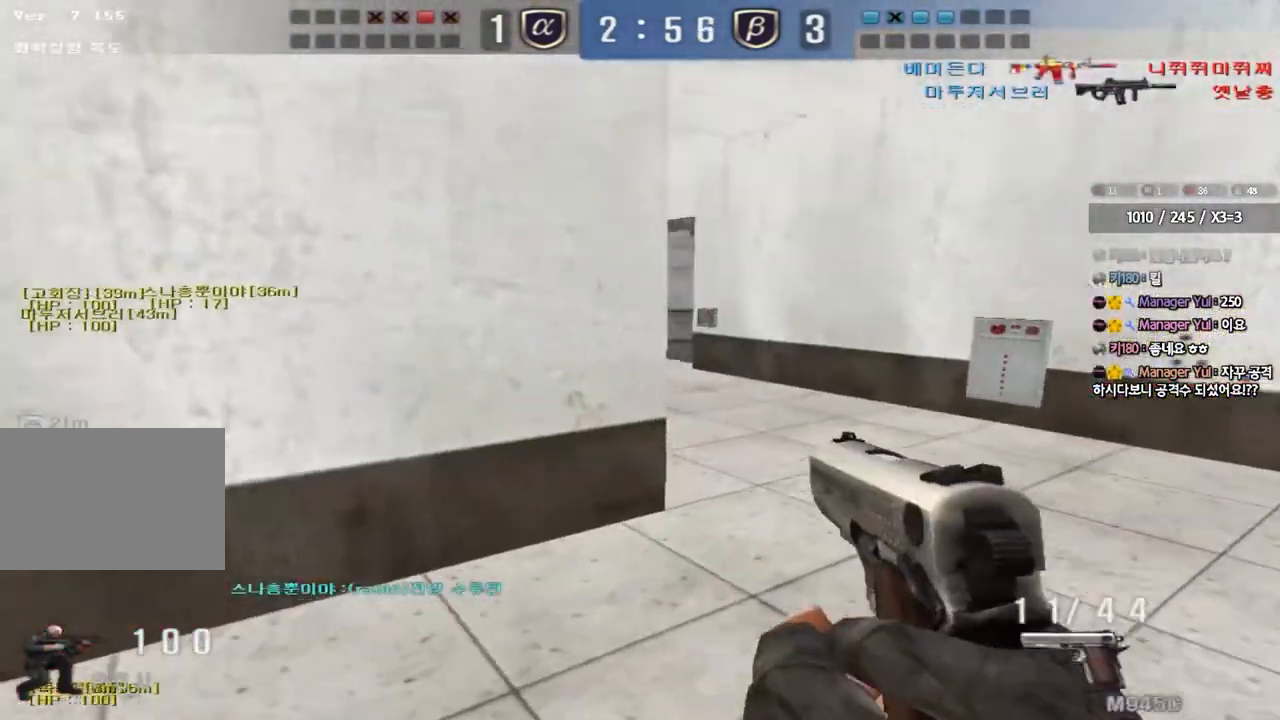
{"keys": ["d", "tab", "w"], "events": [[150, "tab", "down"], [300, "d", "up"], [317, "w", "up"], [333, "ctrl", "down"], [400, "d", "down"], [400, "w", "down"], [433, "ctrl", "up"]]}
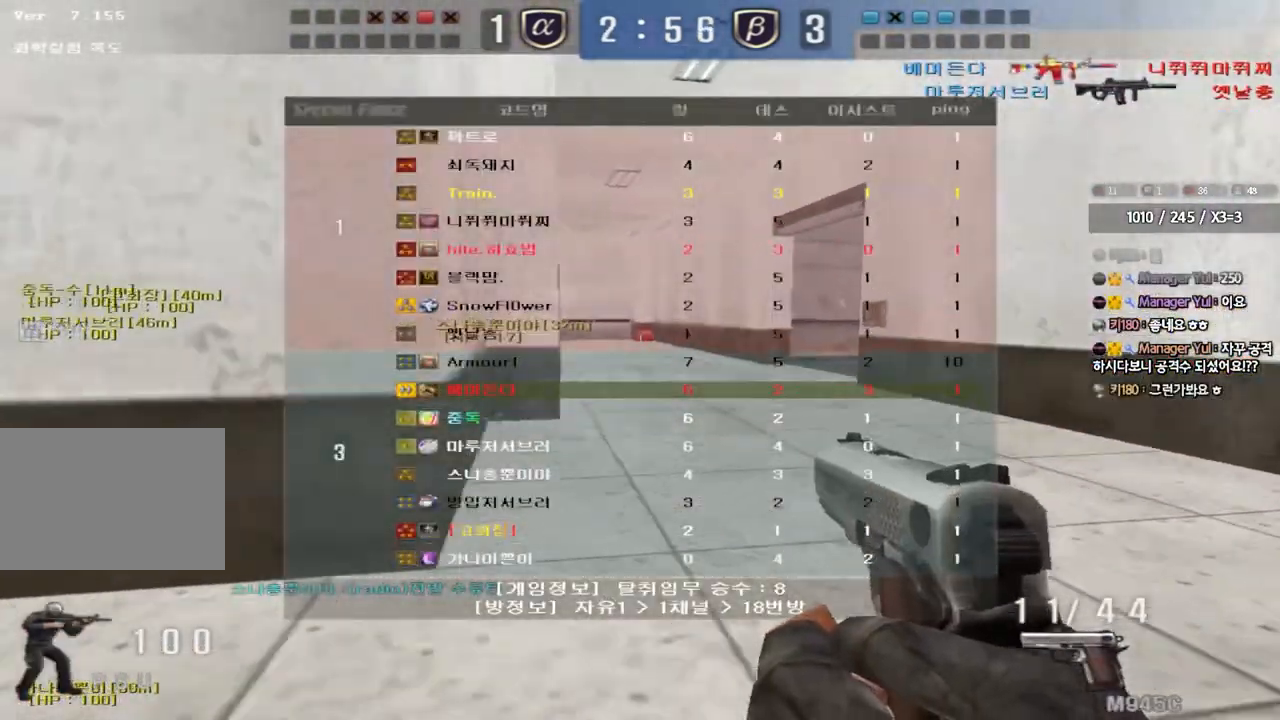
{"keys": [], "events": [[117, "ctrl", "down"], [133, "d", "up"], [133, "space", "down"], [133, "w", "up"], [350, "space", "up"], [350, "tab", "up"], [400, "ctrl", "up"]]}
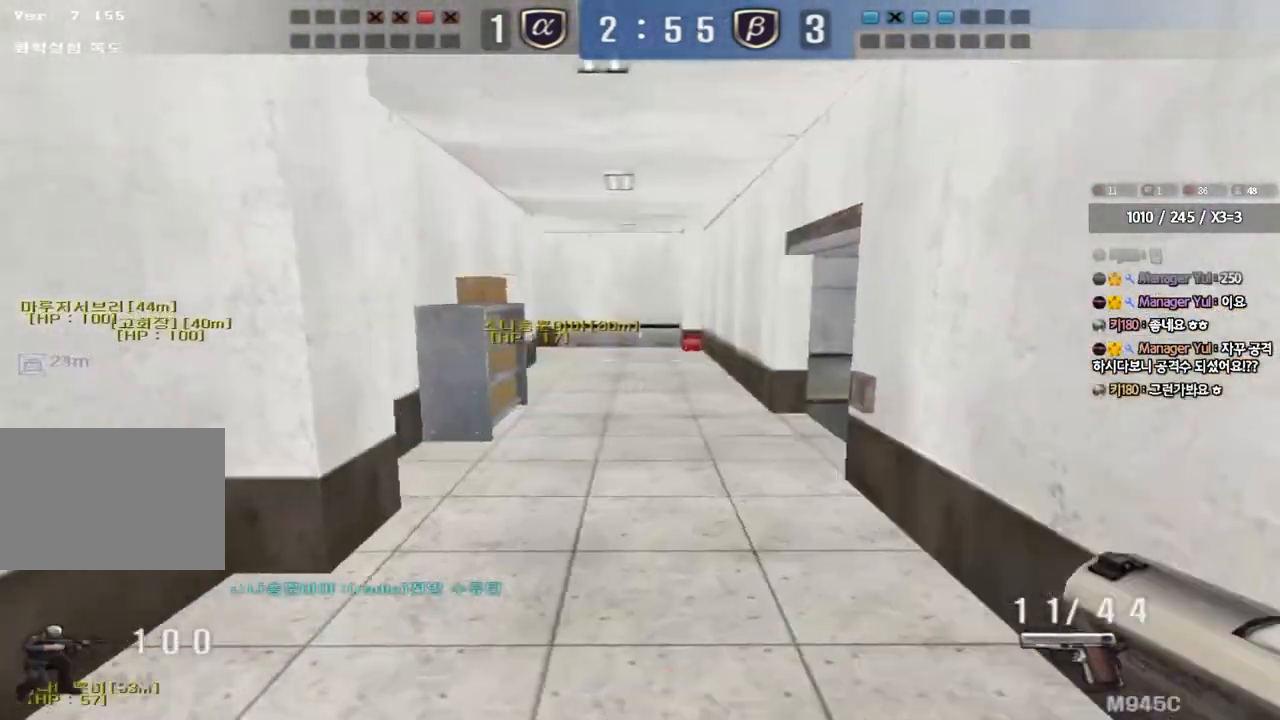
{"keys": ["w"], "events": [[150, "a", "down"], [150, "w", "down"], [217, "r", "down"], [283, "r", "up"], [383, "r", "down"], [433, "r", "up"], [450, "a", "up"]]}
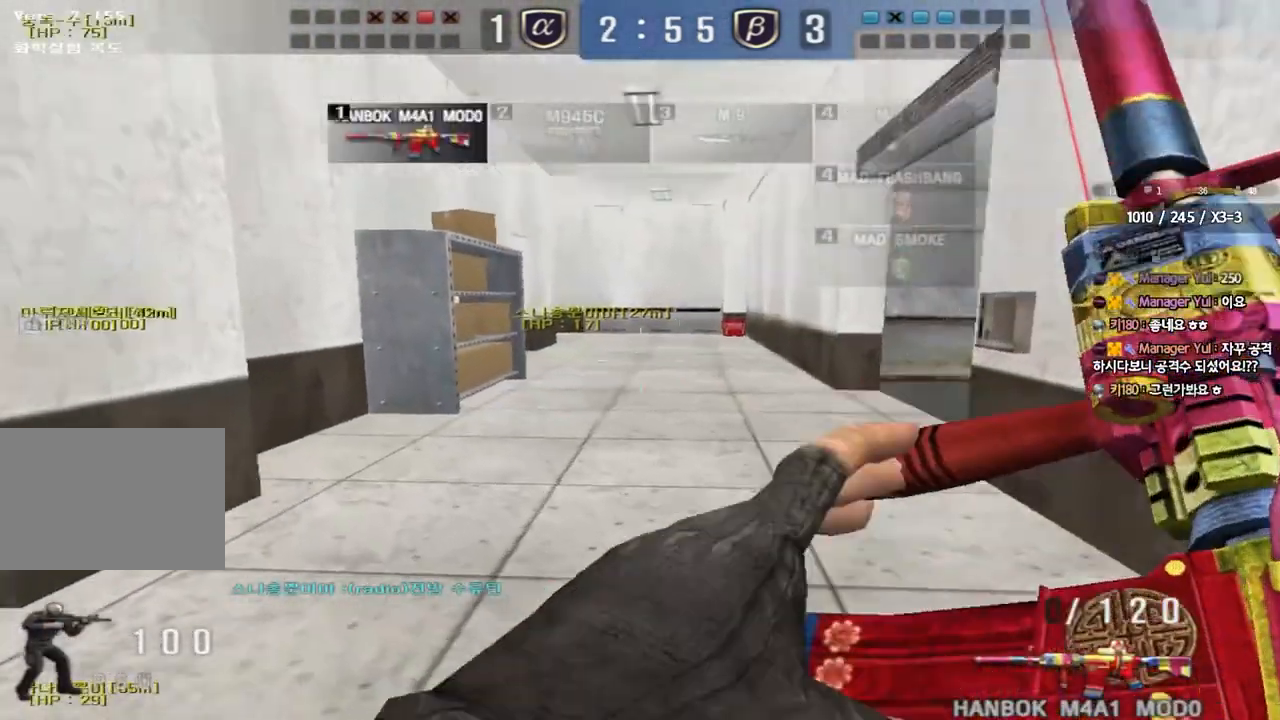
{"keys": ["a", "w"], "events": [[17, "d", "down"], [217, "d", "up"], [300, "d", "down"], [483, "d", "up"], [500, "a", "down"]]}
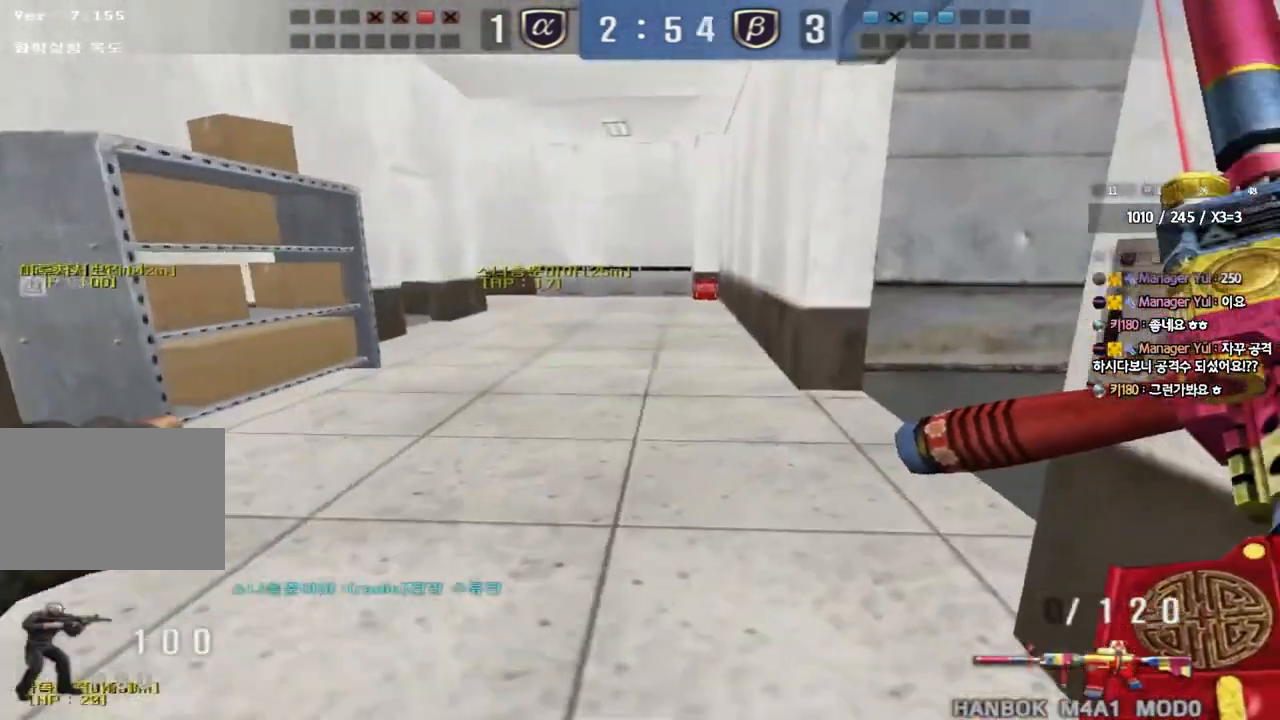
{"keys": ["d", "w"], "events": [[333, "ctrl", "down"], [333, "w", "up"], [367, "a", "up"], [433, "ctrl", "up"], [433, "d", "down"], [433, "w", "down"]]}
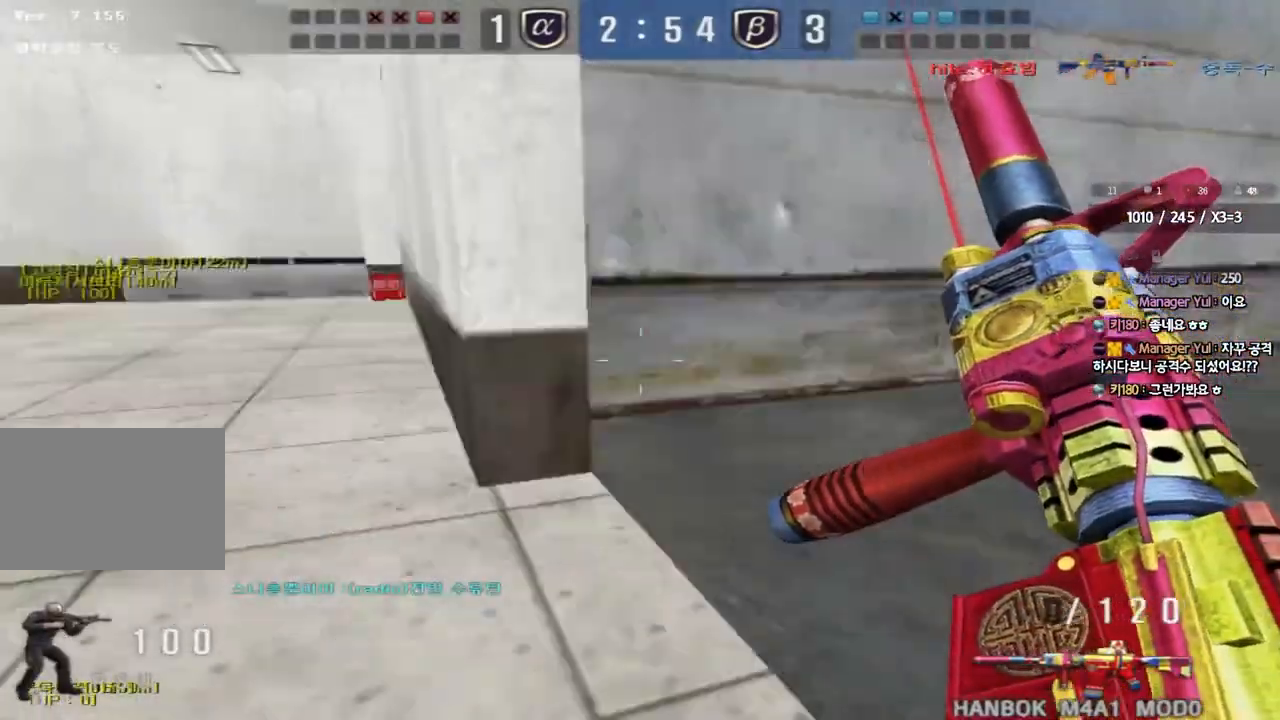
{"keys": ["d", "w"], "events": [[200, "ctrl", "down"], [200, "d", "up"], [200, "w", "up"], [300, "ctrl", "up"], [300, "d", "down"], [300, "w", "down"]]}
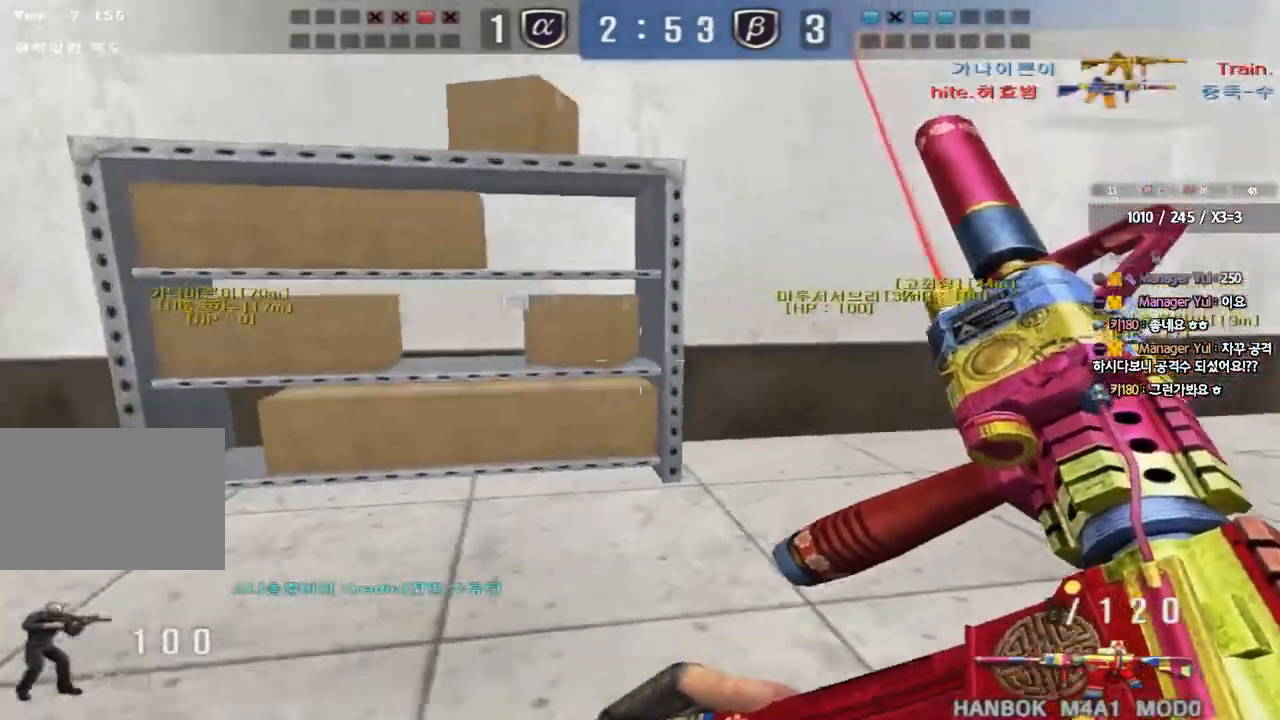
{"keys": ["d", "w"], "events": [[17, "ctrl", "down"], [17, "d", "up"], [33, "w", "up"], [83, "ctrl", "up"], [117, "d", "down"], [117, "w", "down"], [300, "d", "up"], [317, "ctrl", "down"], [317, "w", "up"], [400, "ctrl", "up"], [400, "d", "down"], [400, "w", "down"]]}
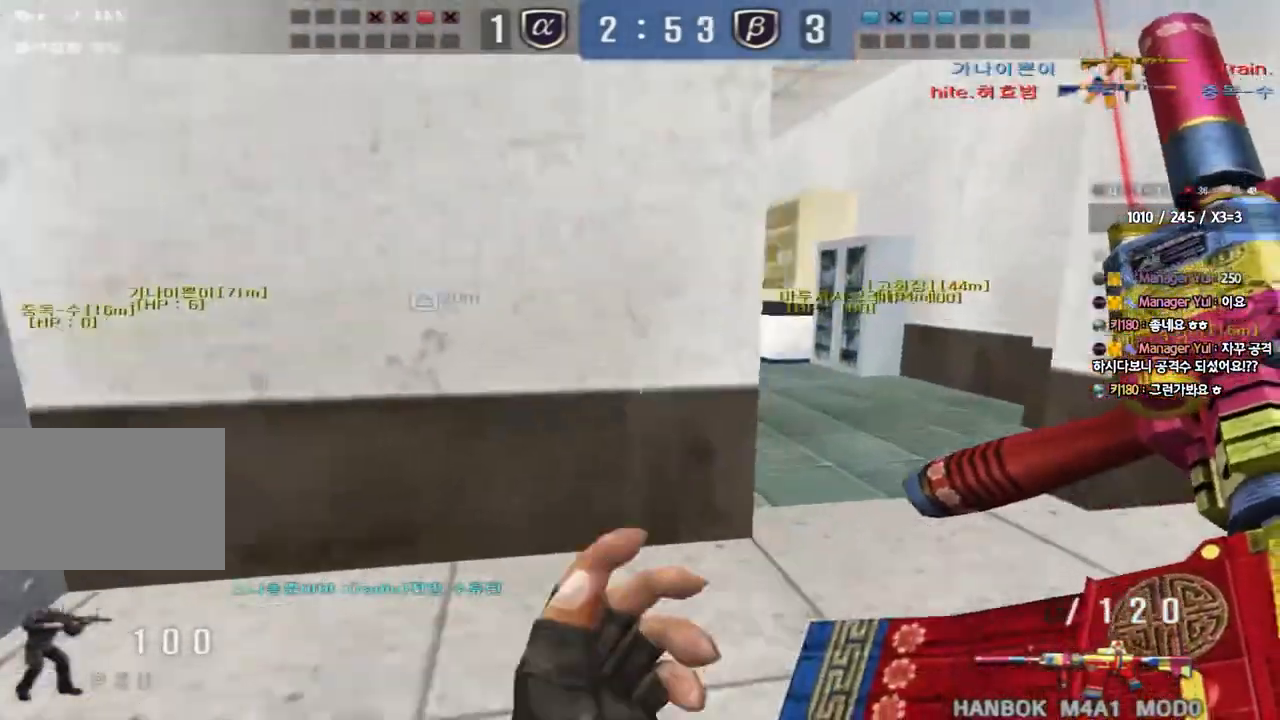
{"keys": ["d", "w"], "events": [[67, "d", "up"], [83, "ctrl", "down"], [83, "w", "up"], [167, "d", "down"], [167, "w", "down"], [183, "ctrl", "up"]]}